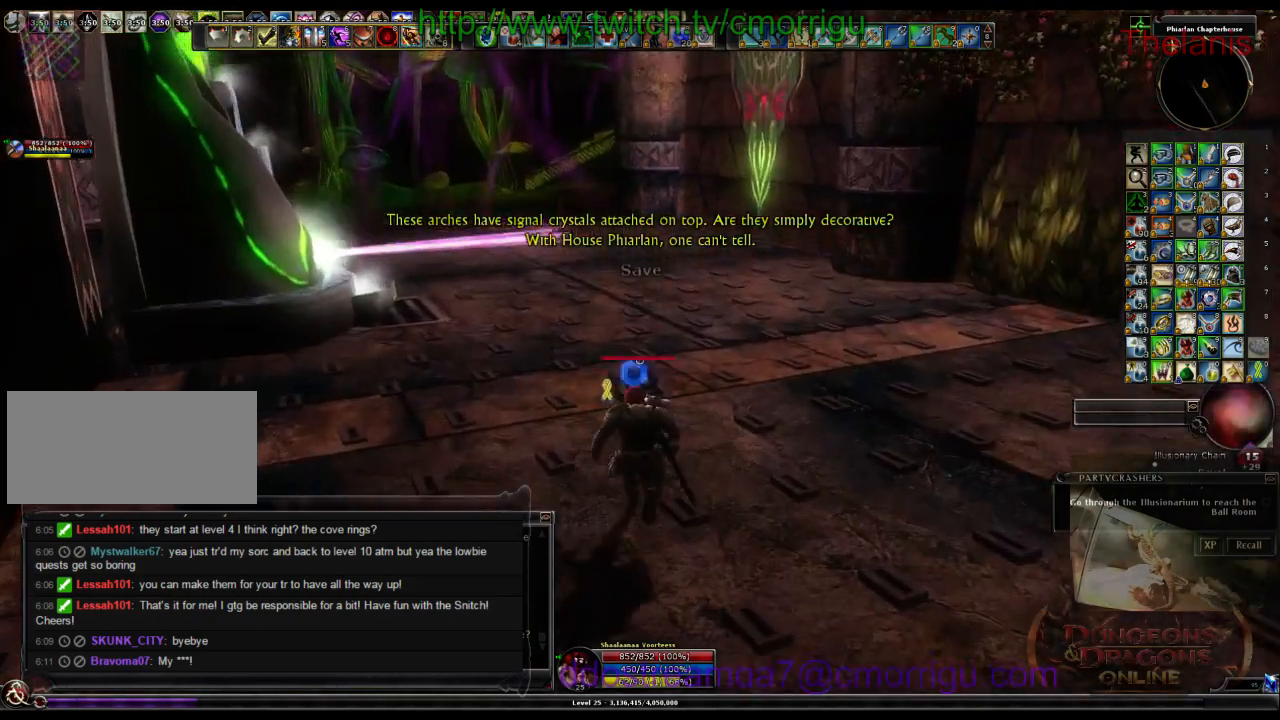
Gameplay with keyboard; each line is a JSON object with the keys held at the frame after it. "events" lists presses ("down") and releases ("up") of ".", "/", "0", "1", "2", "3", "4", "5", "6", "7", "8", "9", "a", "b", "backslash", "backspace", "c", "caps_lock", "comma", "ctrl_l", "ctrl_r", "d", "e", "equals", "escape", "f", "f1", "f10", "f11", "f12", "f2", "f3", "f4", "f5", "f6", "f7", "f8", "f9", "g", "h", "i", "j", "k", "l", "lbracket", "m", "minus", "n", "o", "p", "q", "quote", "r", "rbracket", "return", "s", "semicolon", "shift_l", "shift_r", "space", "t", "tab", "tilde", "u", "v", "w", "x", "y" and "z" between this image and that frame as [ms after this image, input, new state], when the widget could be followed in between. No other keys are recorded. Mouse input is not recorded.
{"keys": ["w"], "events": []}
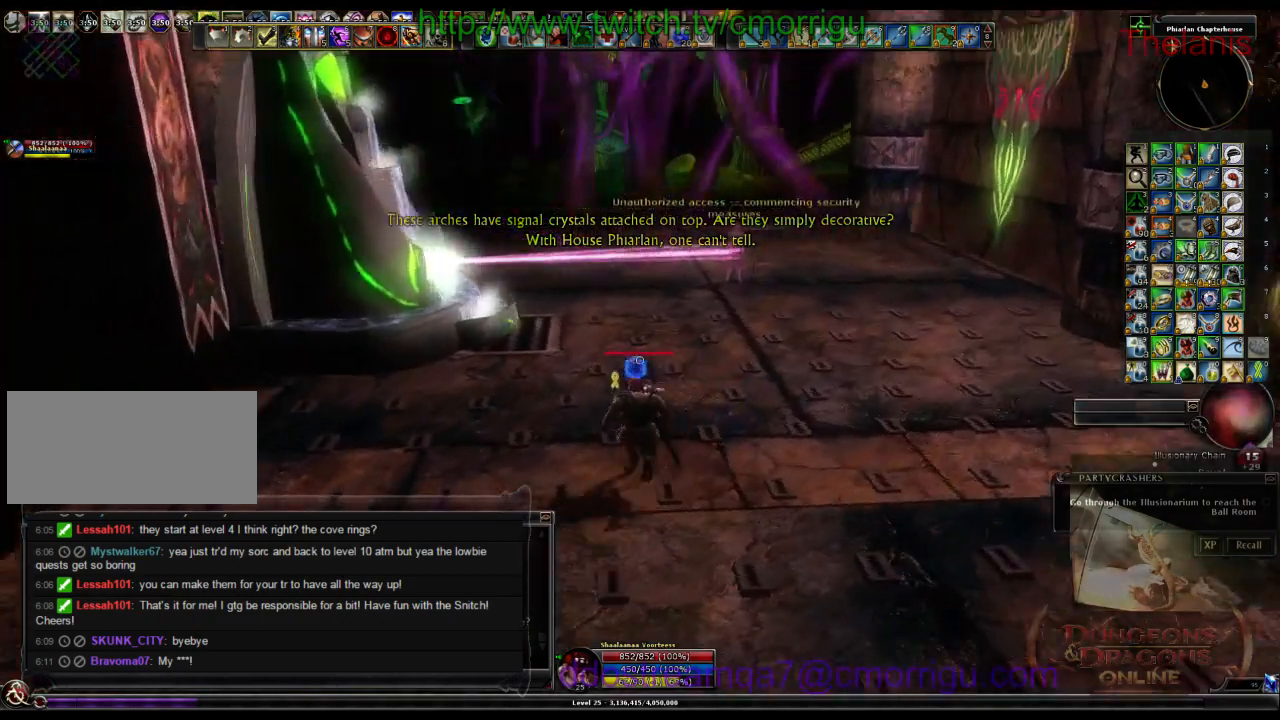
{"keys": ["space", "w"], "events": [[366, "space", "down"]]}
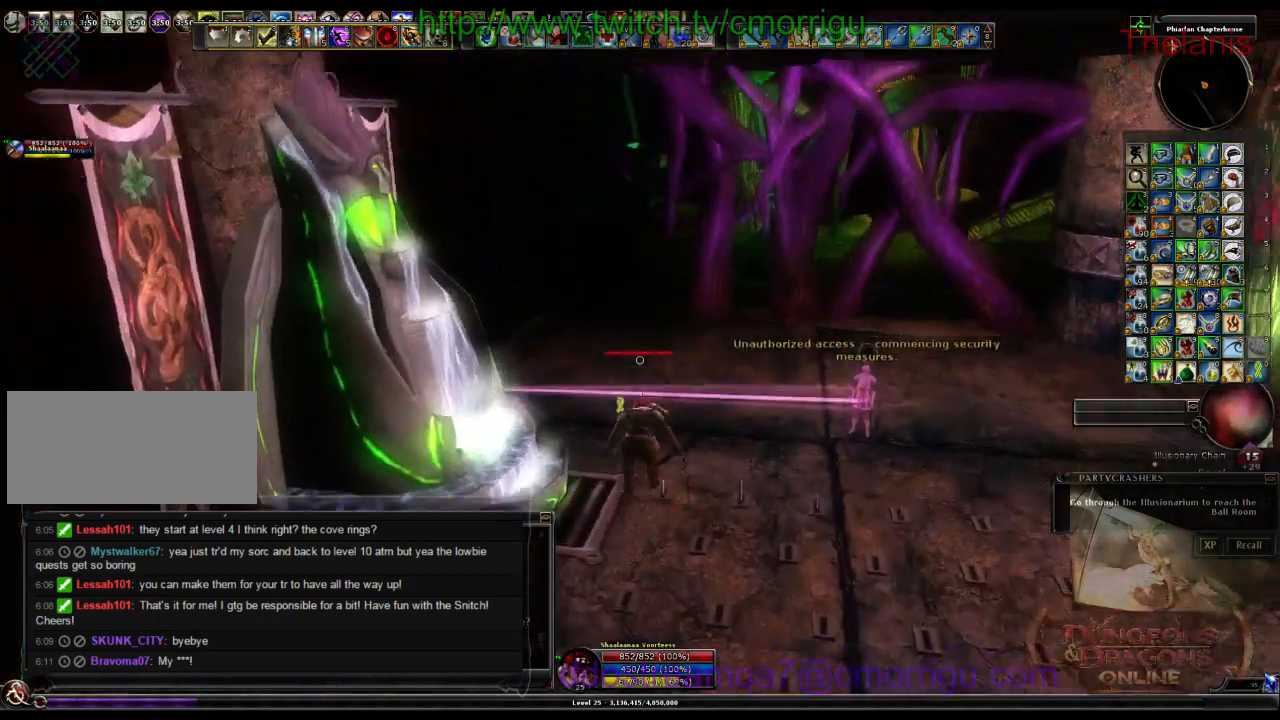
{"keys": ["w"], "events": [[166, "space", "up"]]}
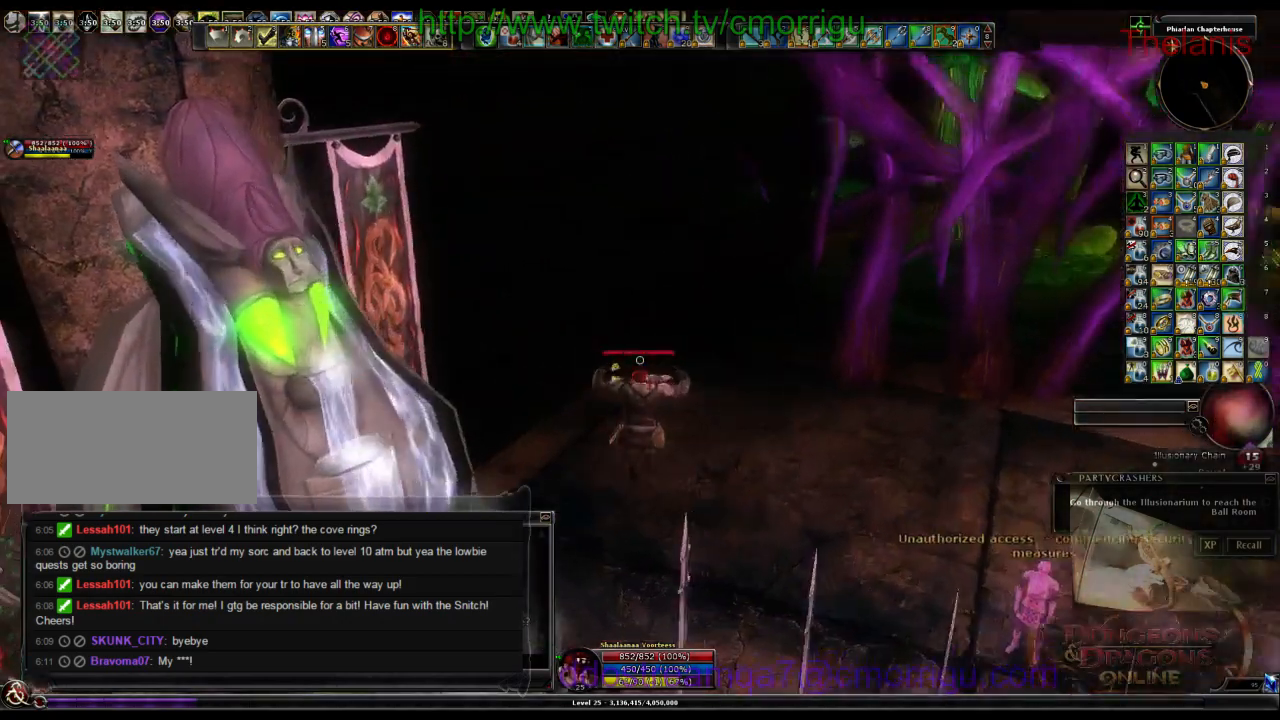
{"keys": ["d", "w"], "events": [[200, "d", "down"]]}
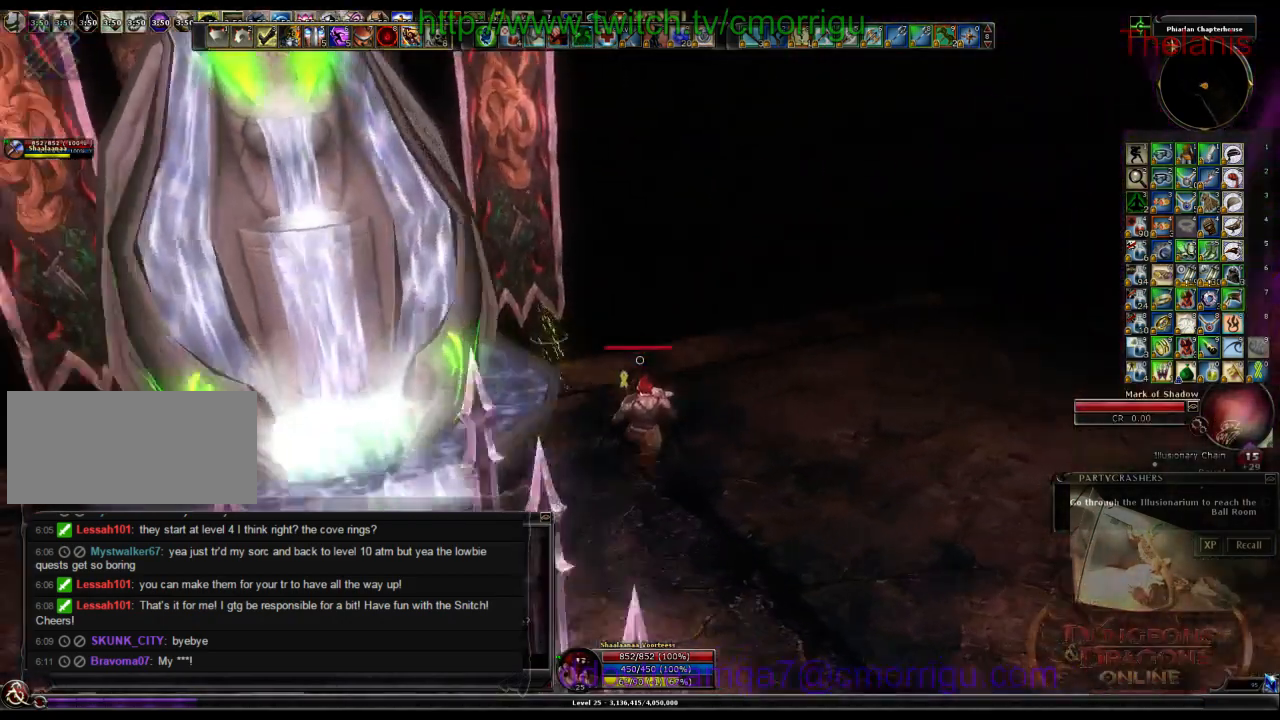
{"keys": [], "events": [[33, "d", "up"], [100, "w", "up"]]}
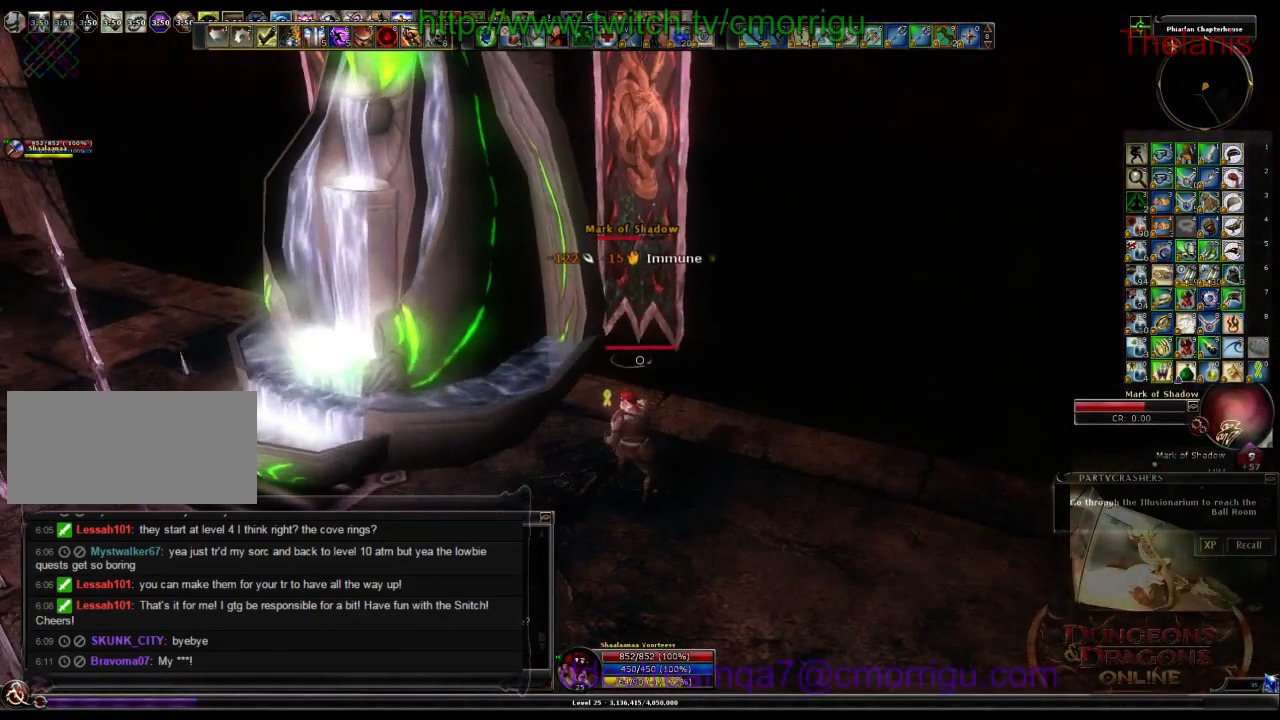
{"keys": [], "events": []}
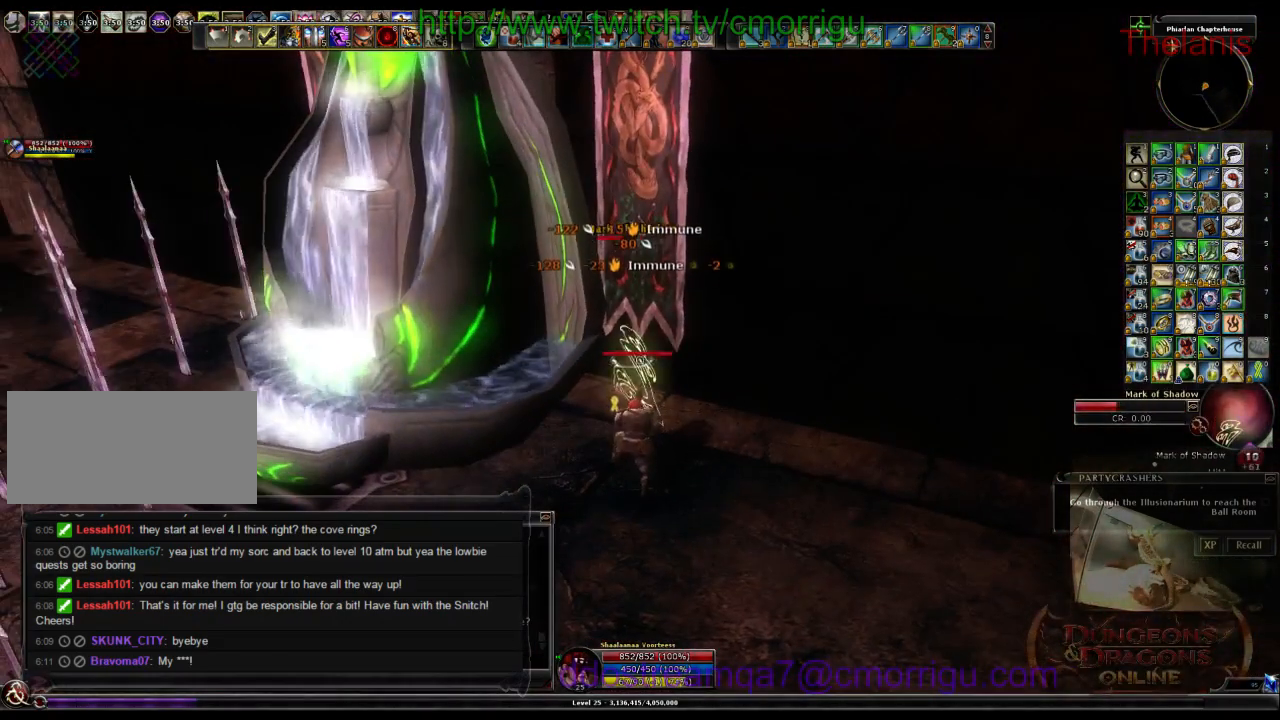
{"keys": [], "events": []}
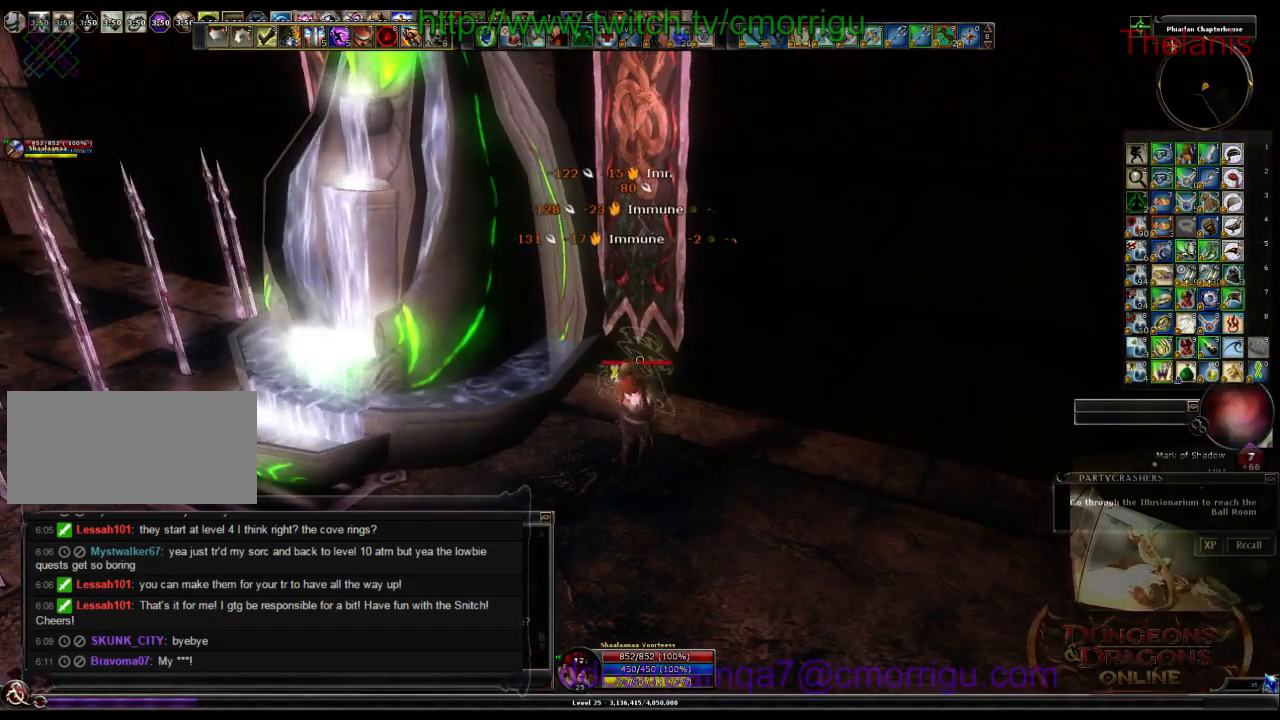
{"keys": ["d"], "events": [[500, "d", "down"]]}
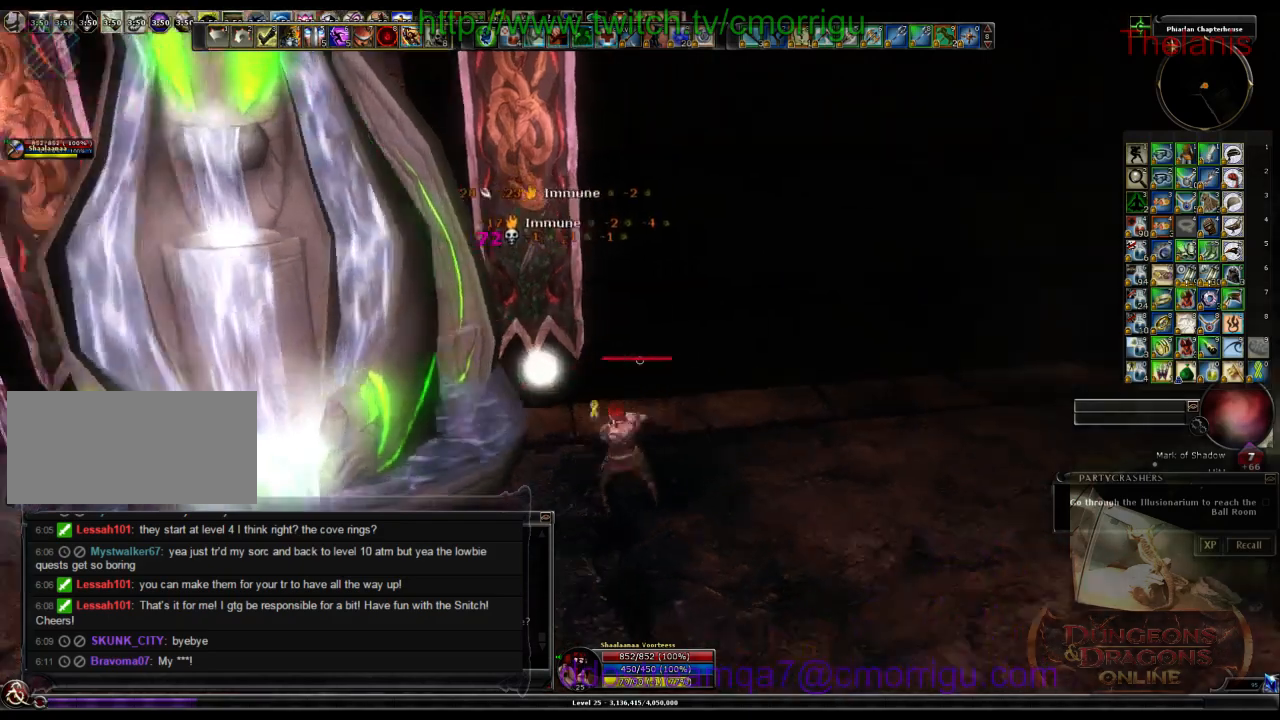
{"keys": ["d", "w"], "events": [[33, "w", "down"]]}
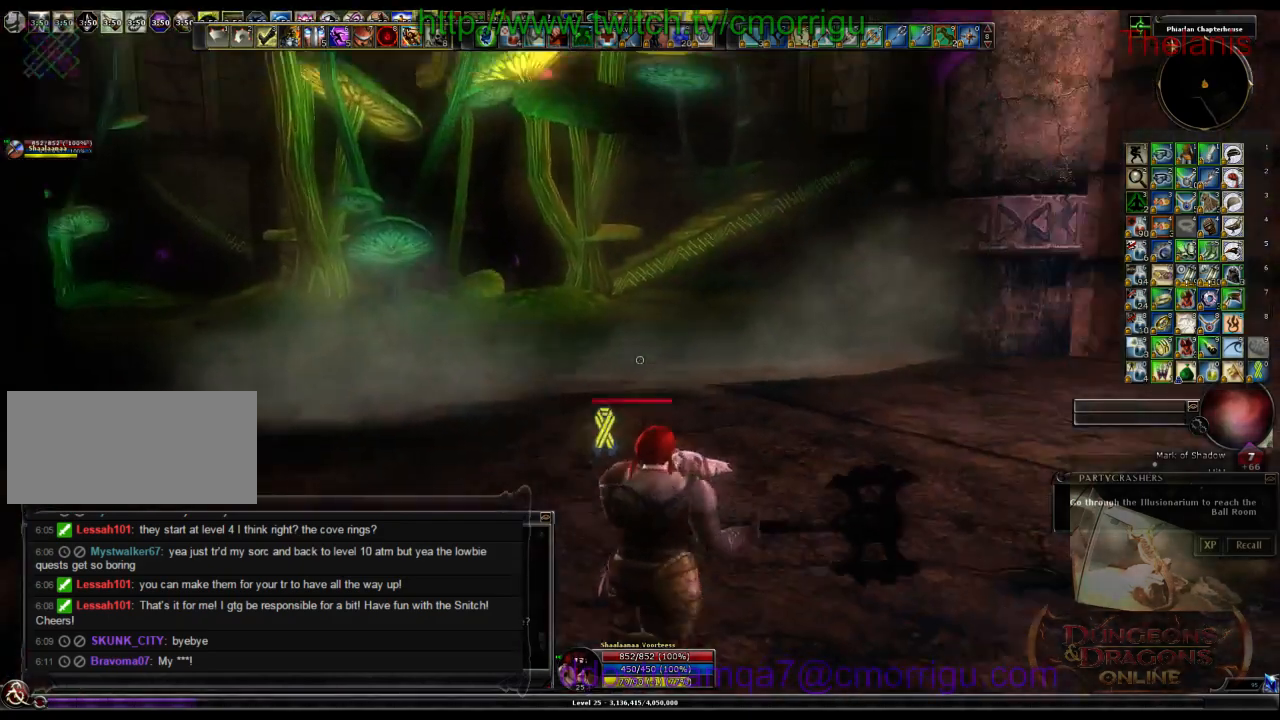
{"keys": ["w"], "events": [[66, "d", "up"]]}
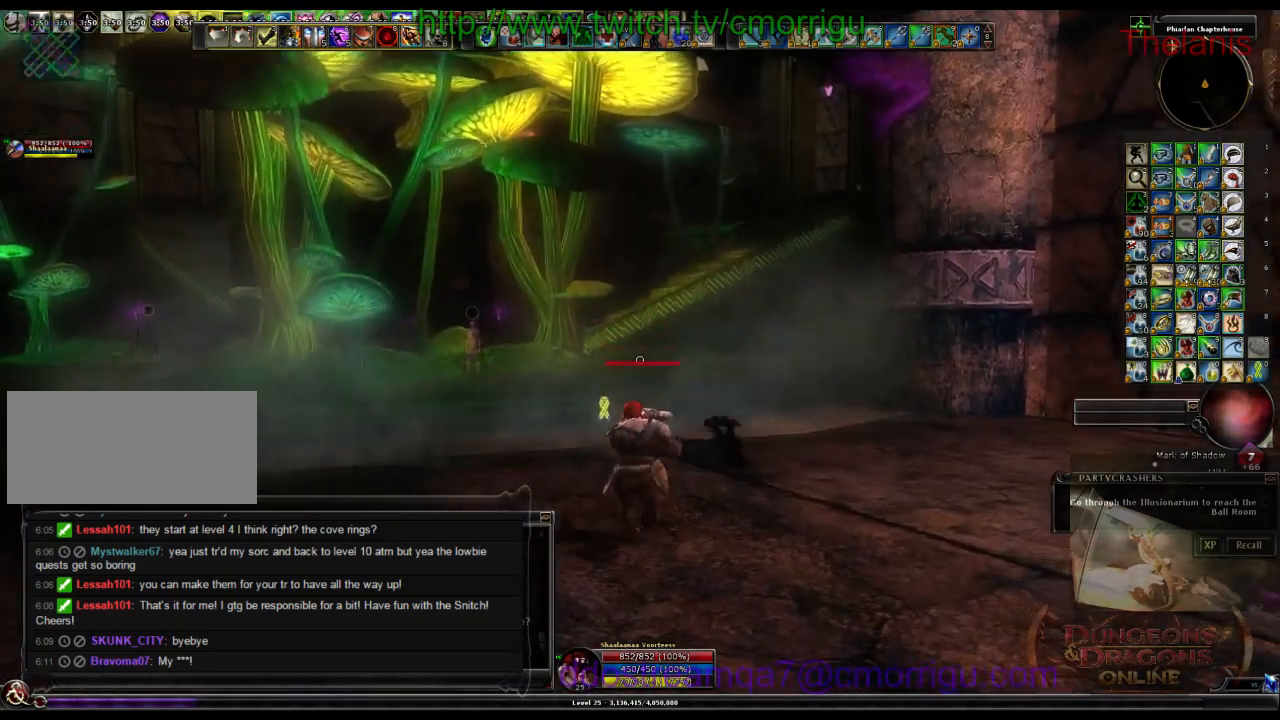
{"keys": ["w"], "events": []}
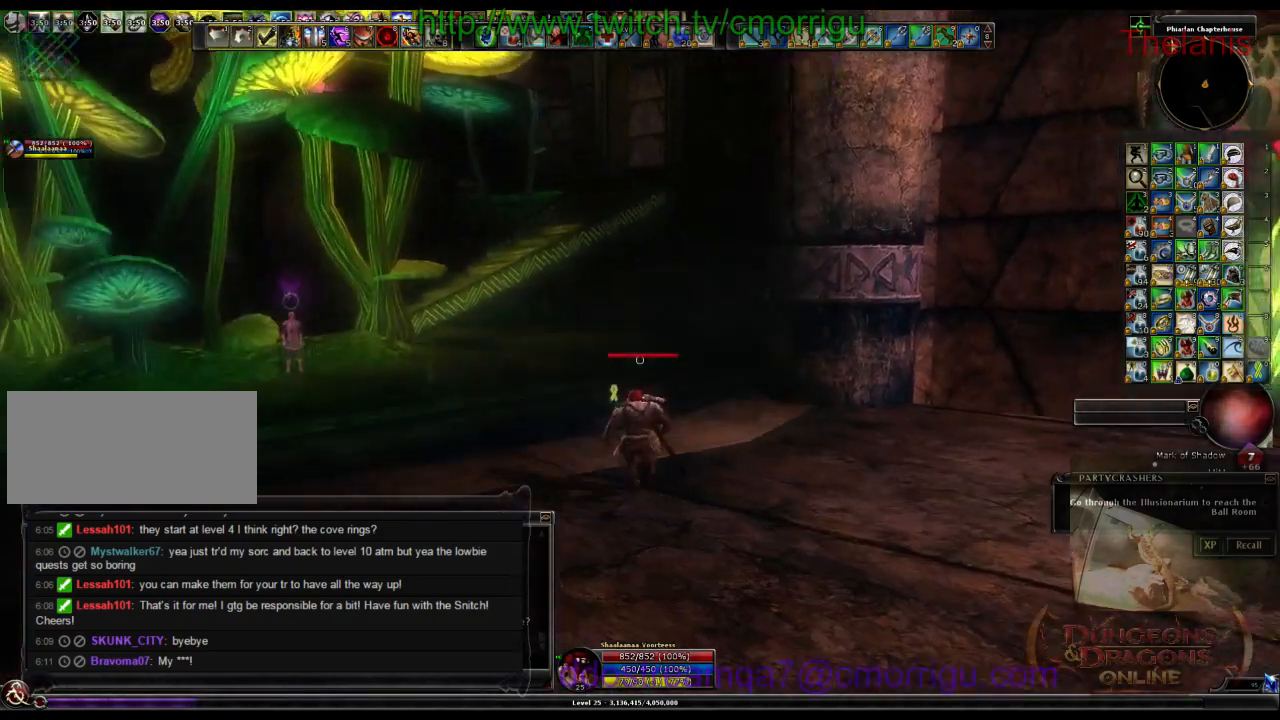
{"keys": ["w"], "events": []}
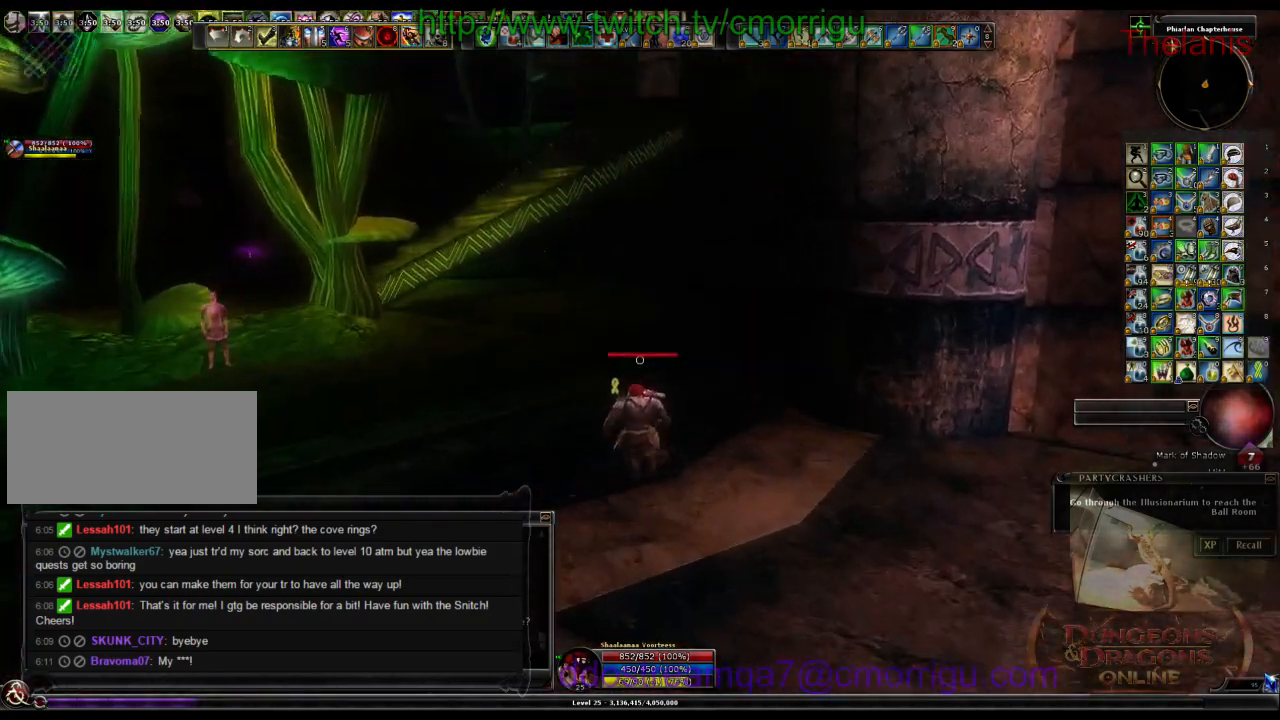
{"keys": ["w"], "events": []}
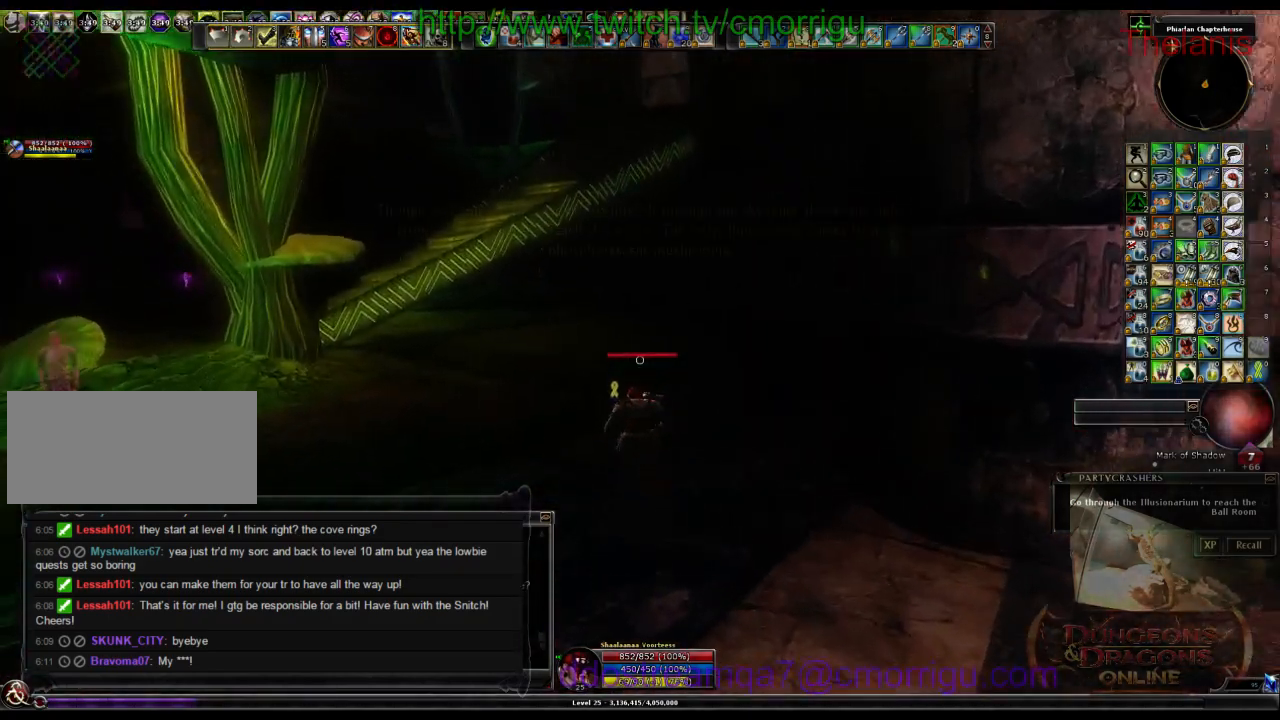
{"keys": ["w"], "events": []}
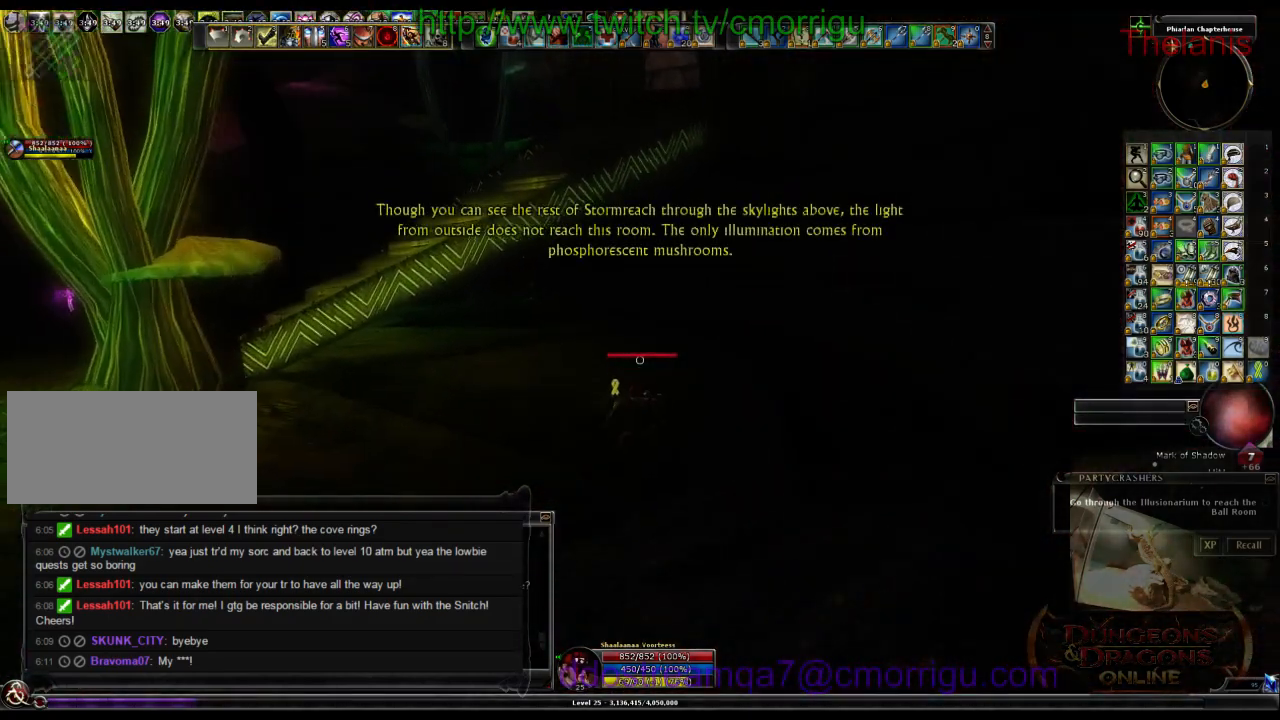
{"keys": ["w"], "events": []}
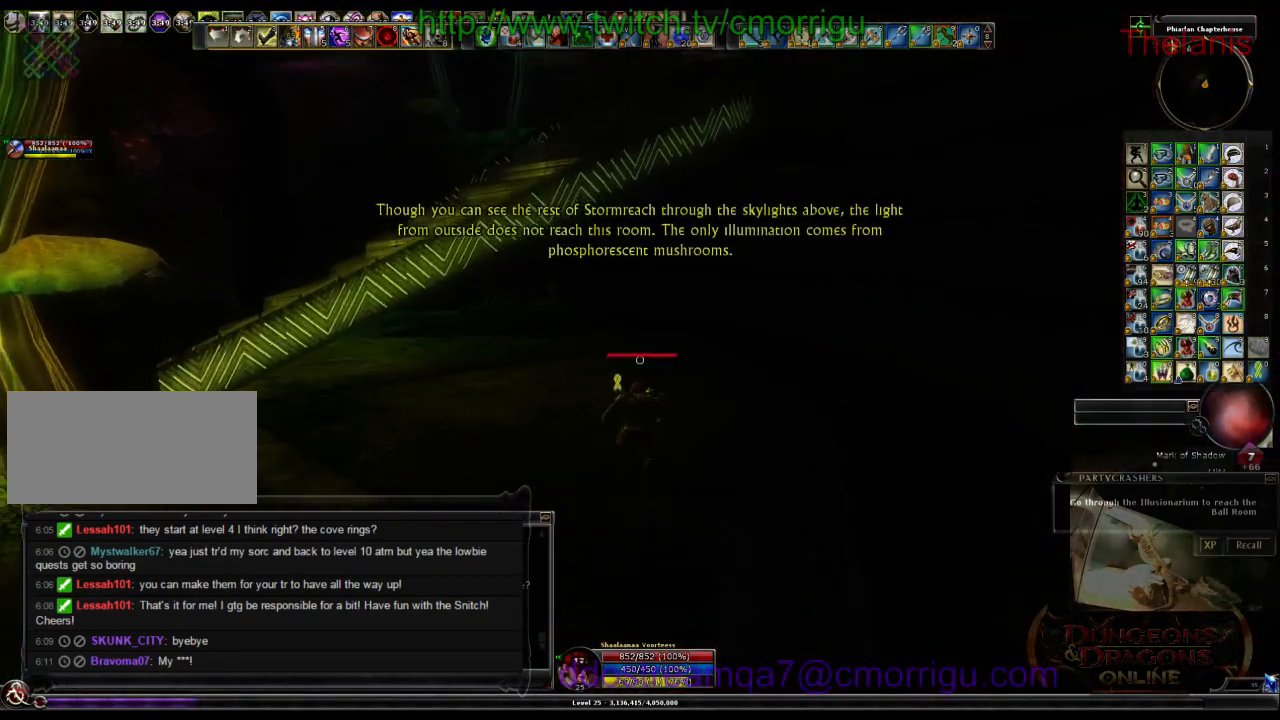
{"keys": ["w"], "events": []}
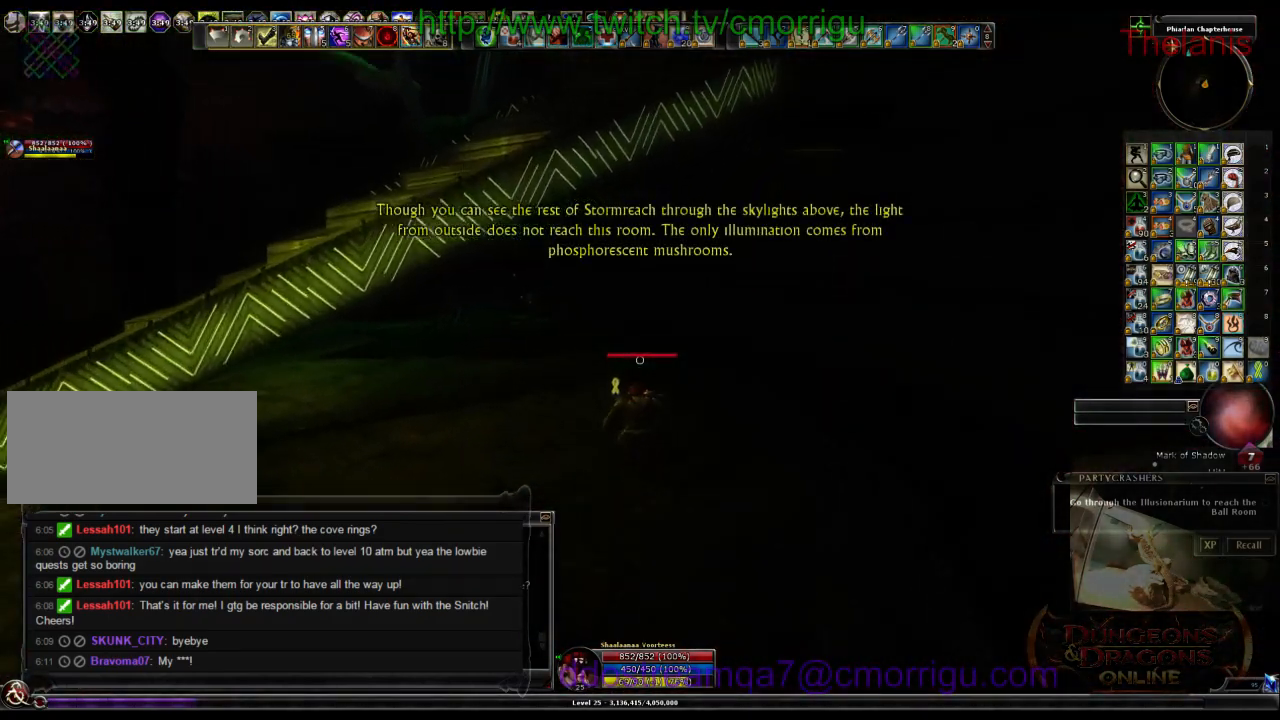
{"keys": ["w"], "events": []}
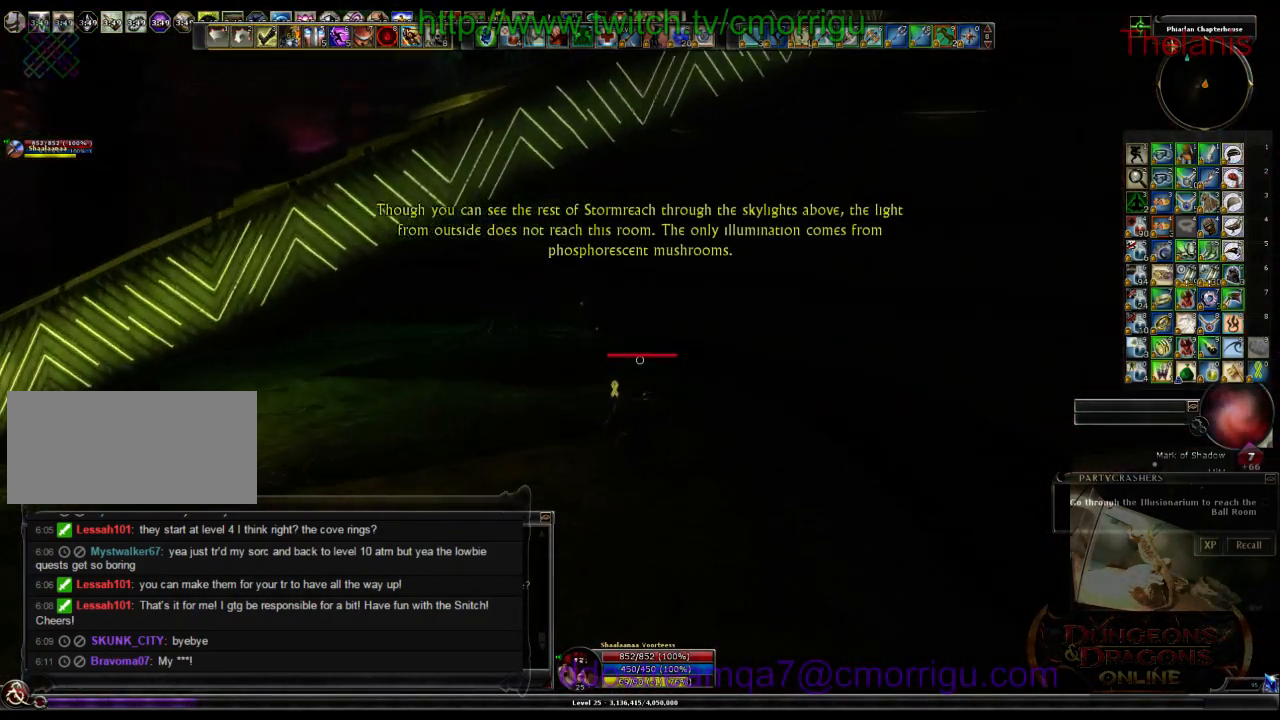
{"keys": ["d", "w"], "events": [[300, "d", "down"]]}
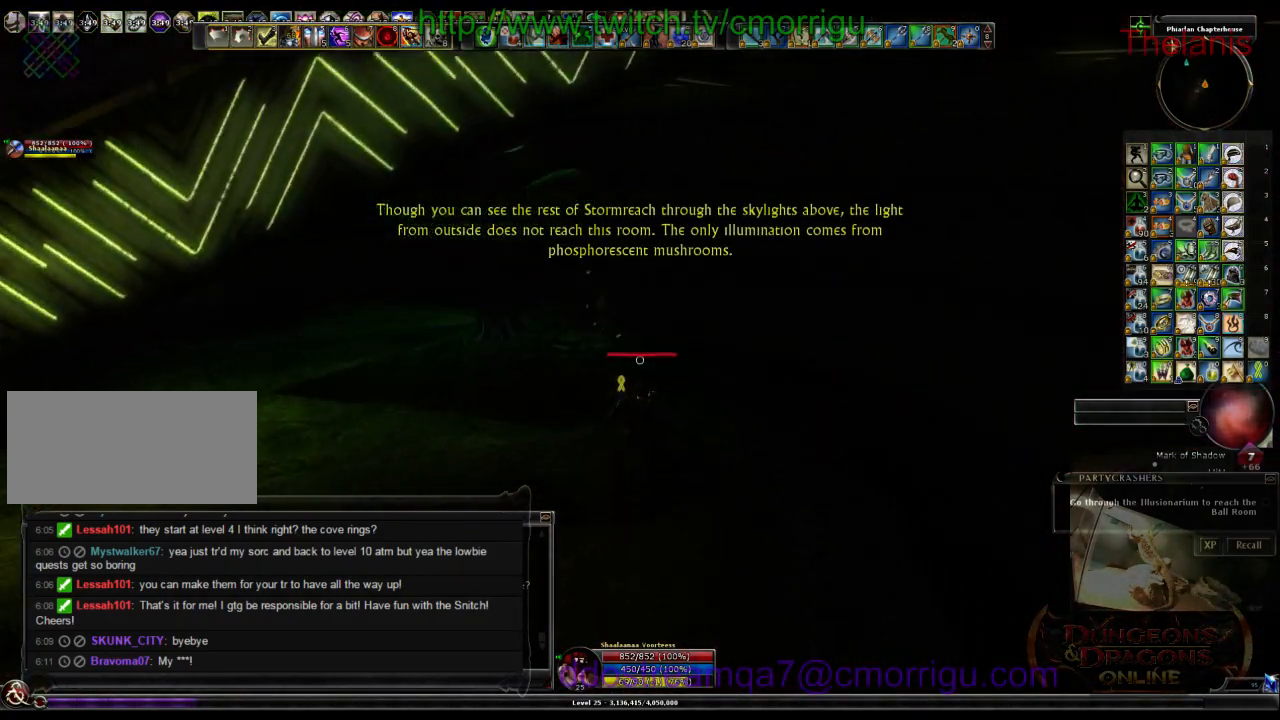
{"keys": ["w"], "events": [[366, "d", "up"]]}
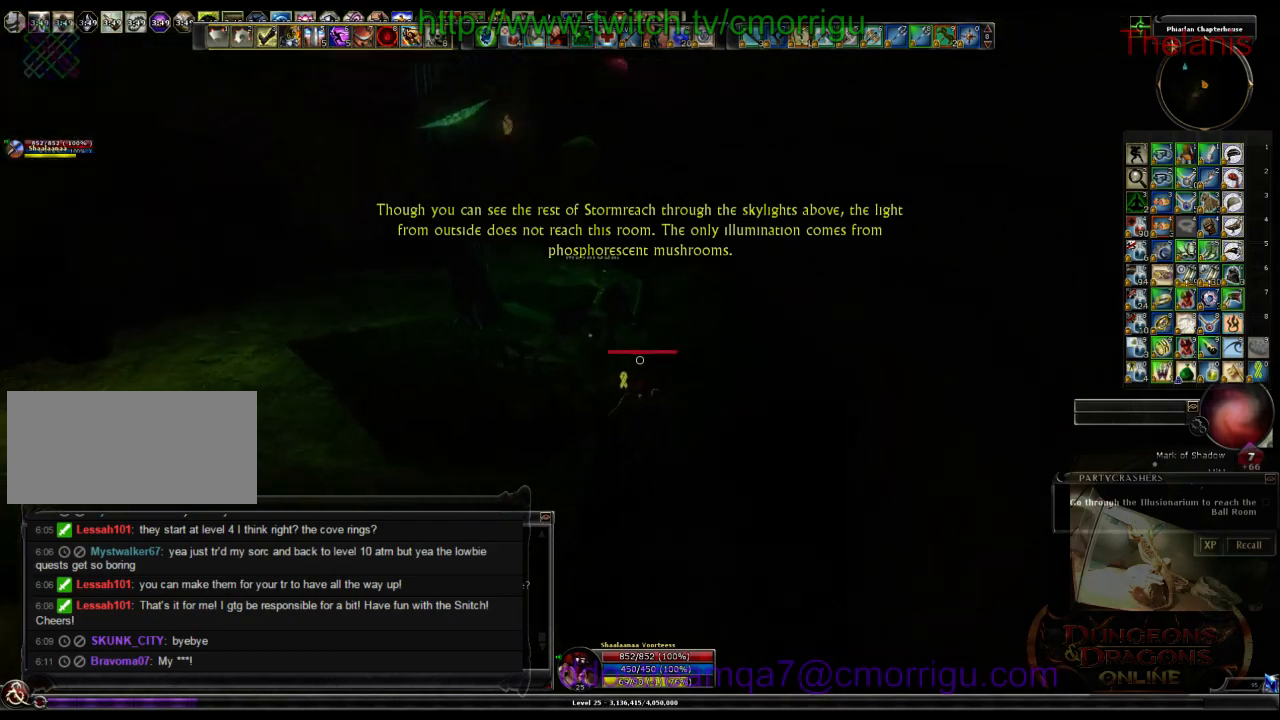
{"keys": [], "events": [[133, "w", "up"]]}
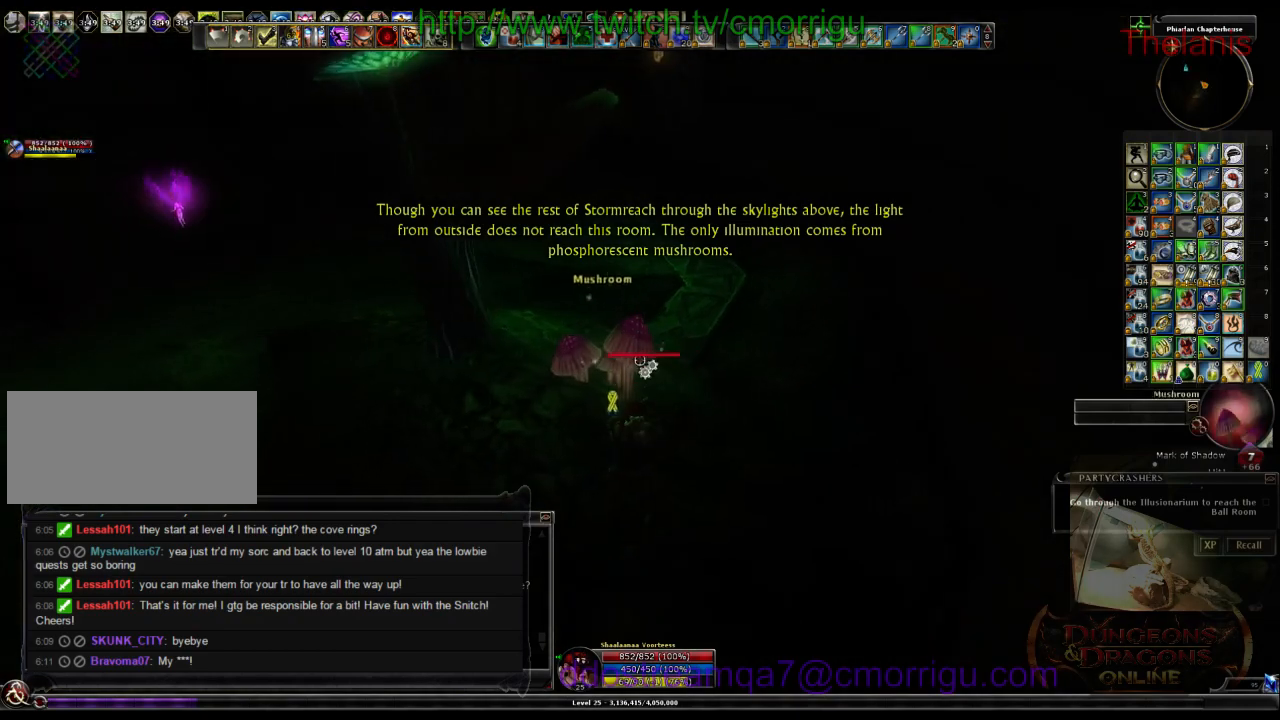
{"keys": [], "events": []}
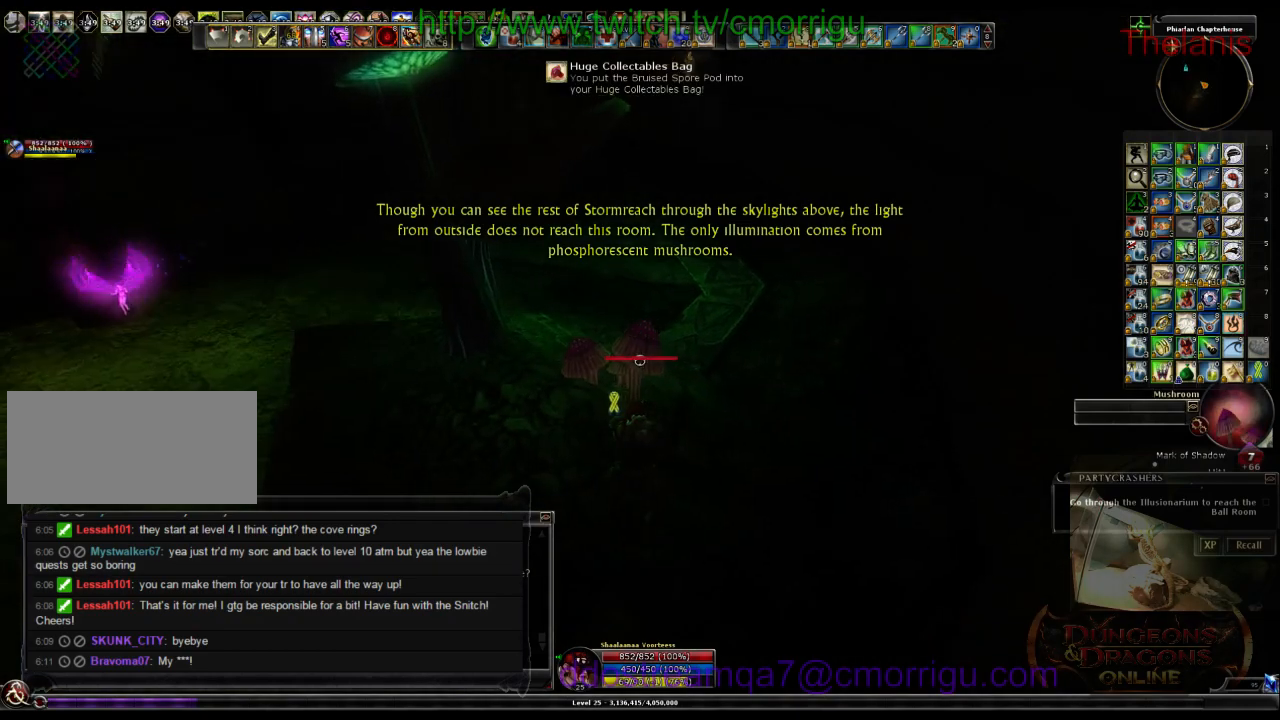
{"keys": ["a", "w"], "events": [[33, "a", "down"], [66, "w", "down"]]}
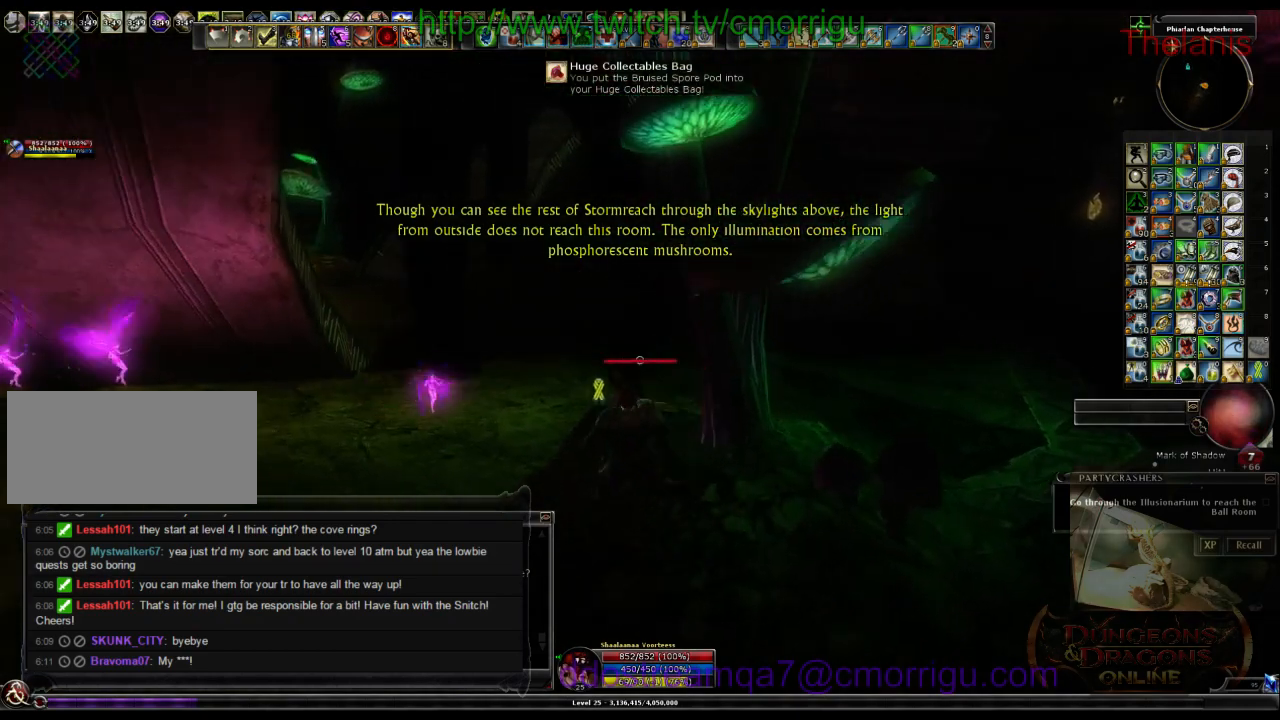
{"keys": ["w"], "events": [[33, "a", "up"]]}
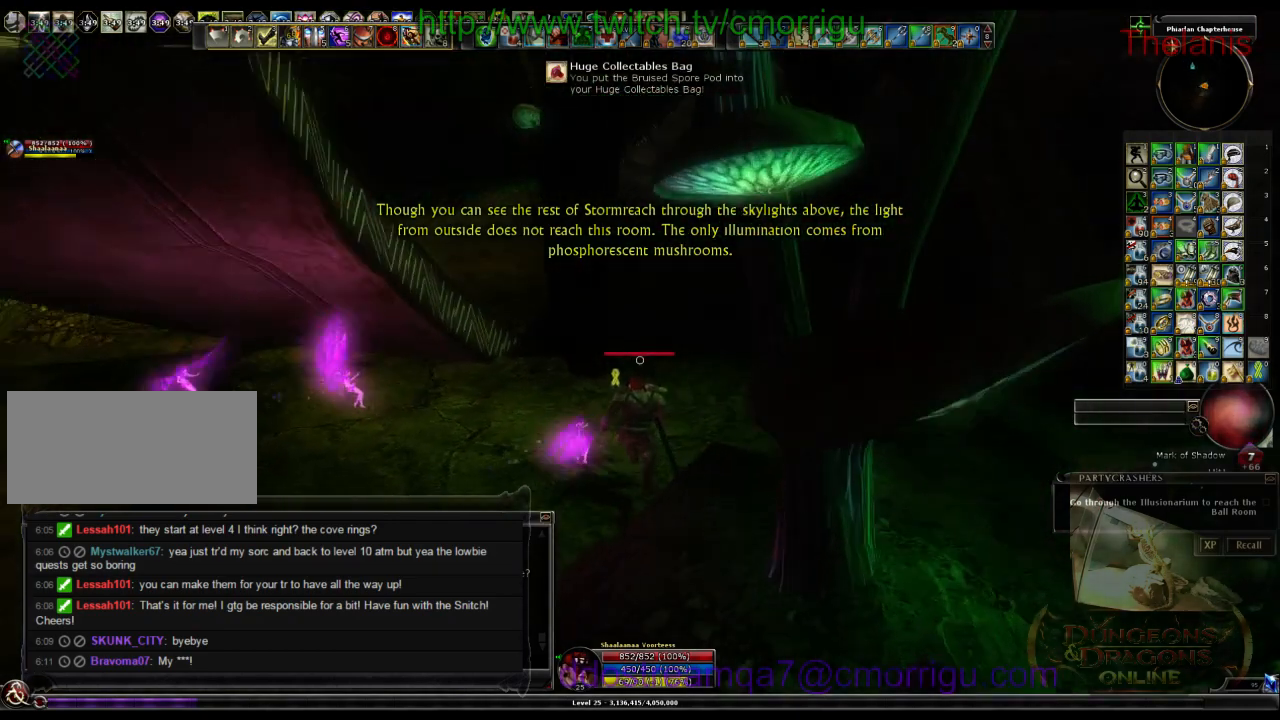
{"keys": ["space", "w"], "events": [[366, "space", "down"]]}
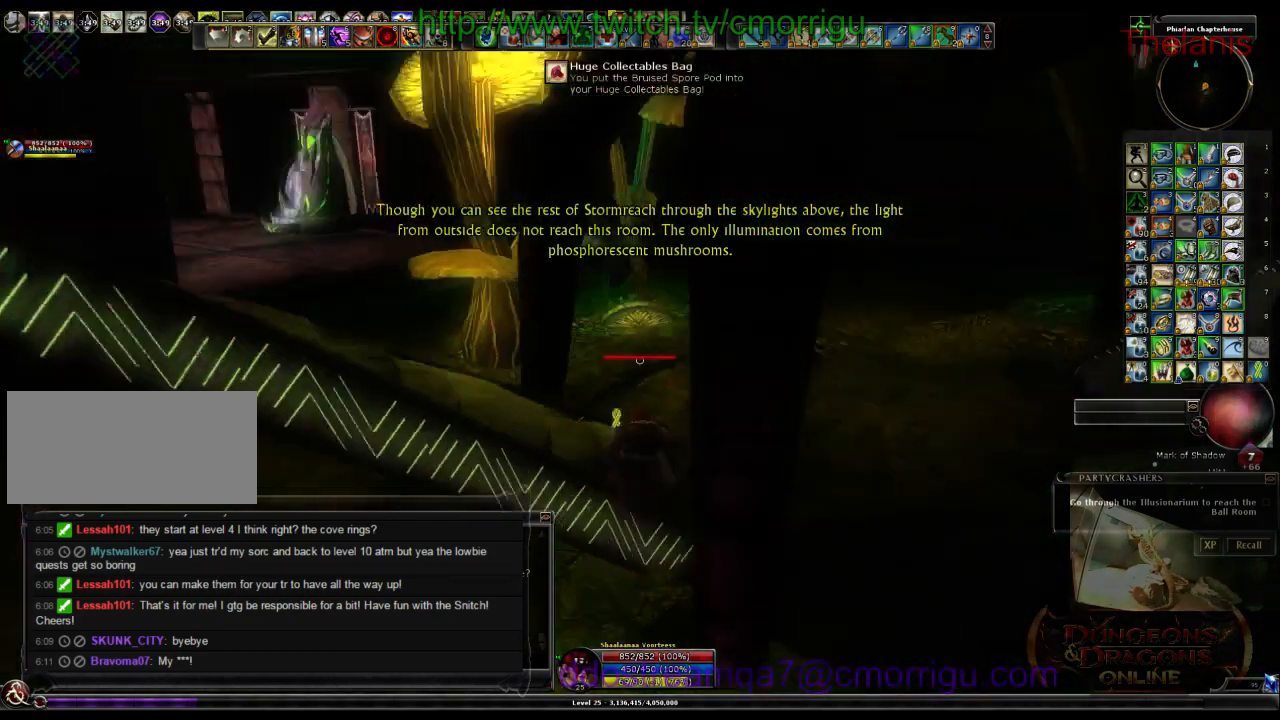
{"keys": ["w"], "events": [[100, "space", "up"]]}
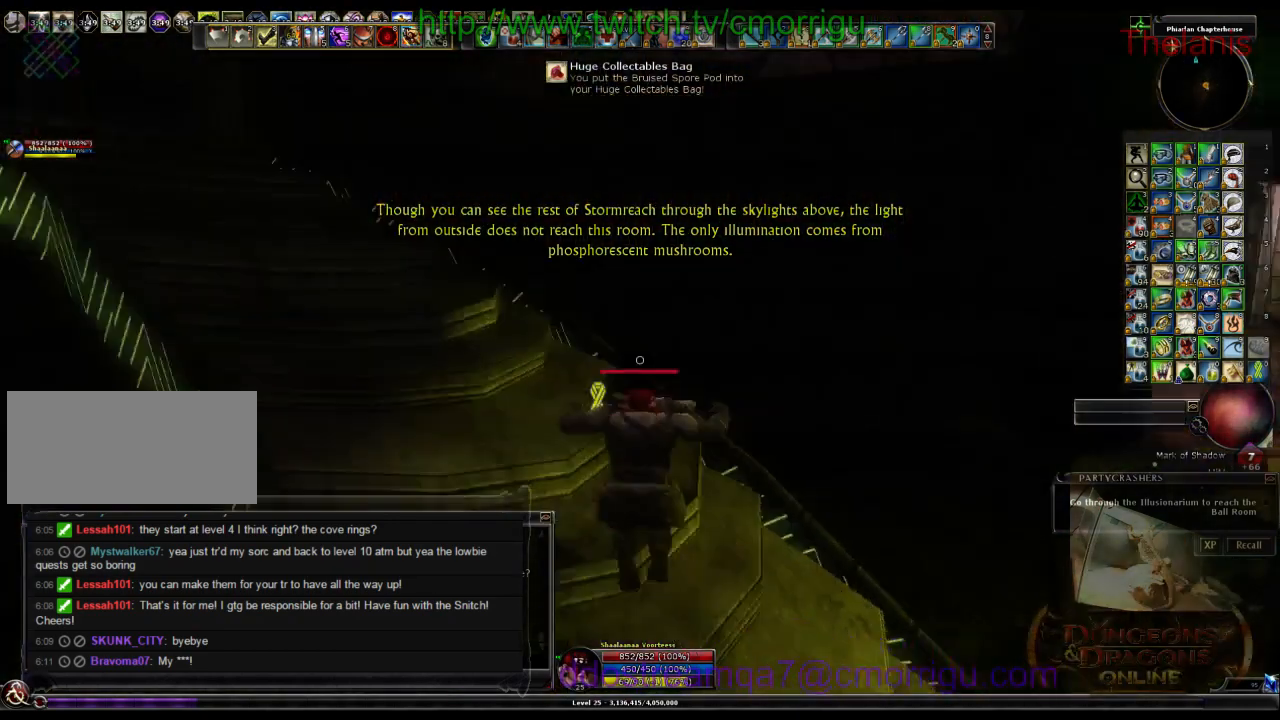
{"keys": ["w"], "events": []}
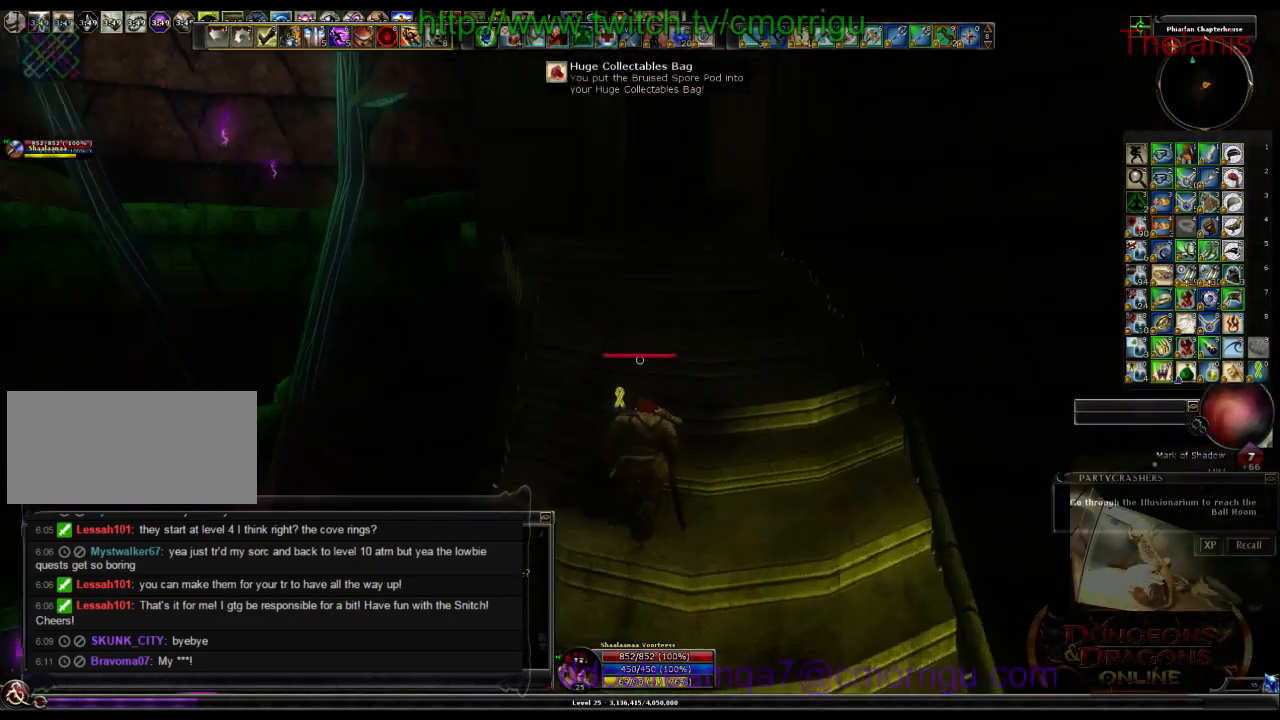
{"keys": ["d", "w"], "events": [[500, "d", "down"]]}
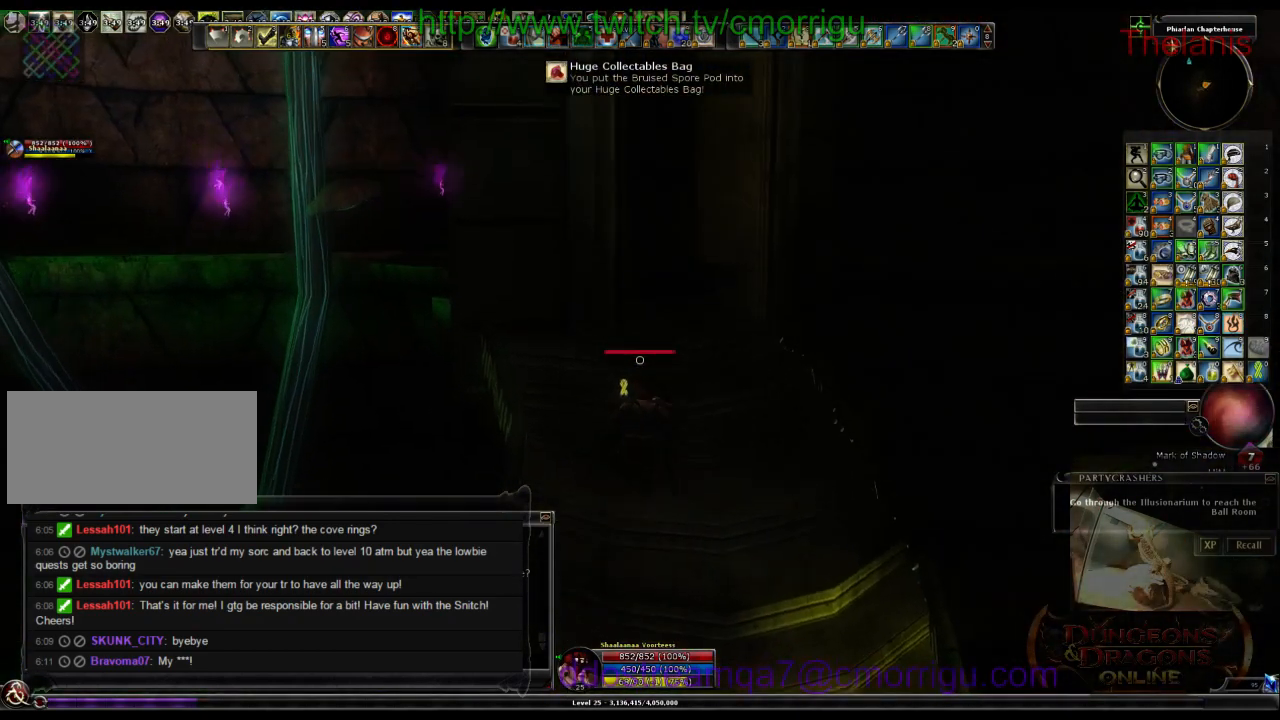
{"keys": ["space", "w"], "events": [[266, "d", "up"], [466, "space", "down"]]}
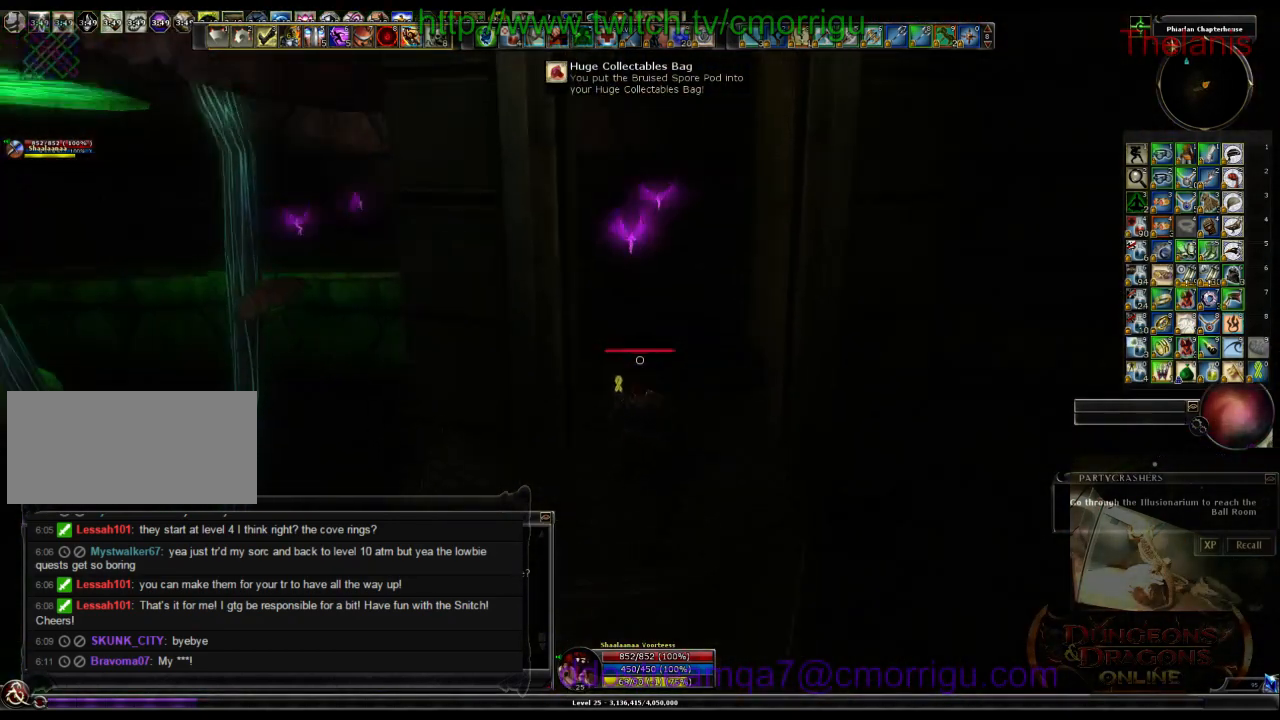
{"keys": ["w"], "events": [[100, "space", "up"]]}
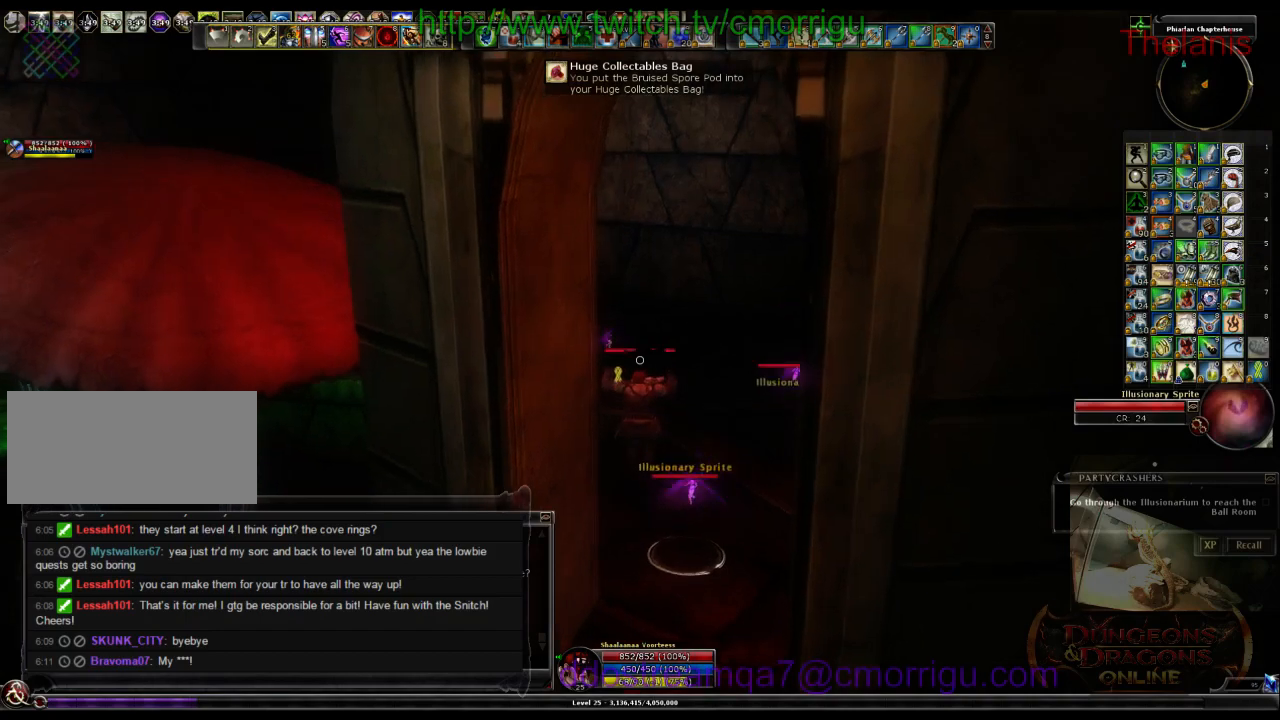
{"keys": ["w"]}